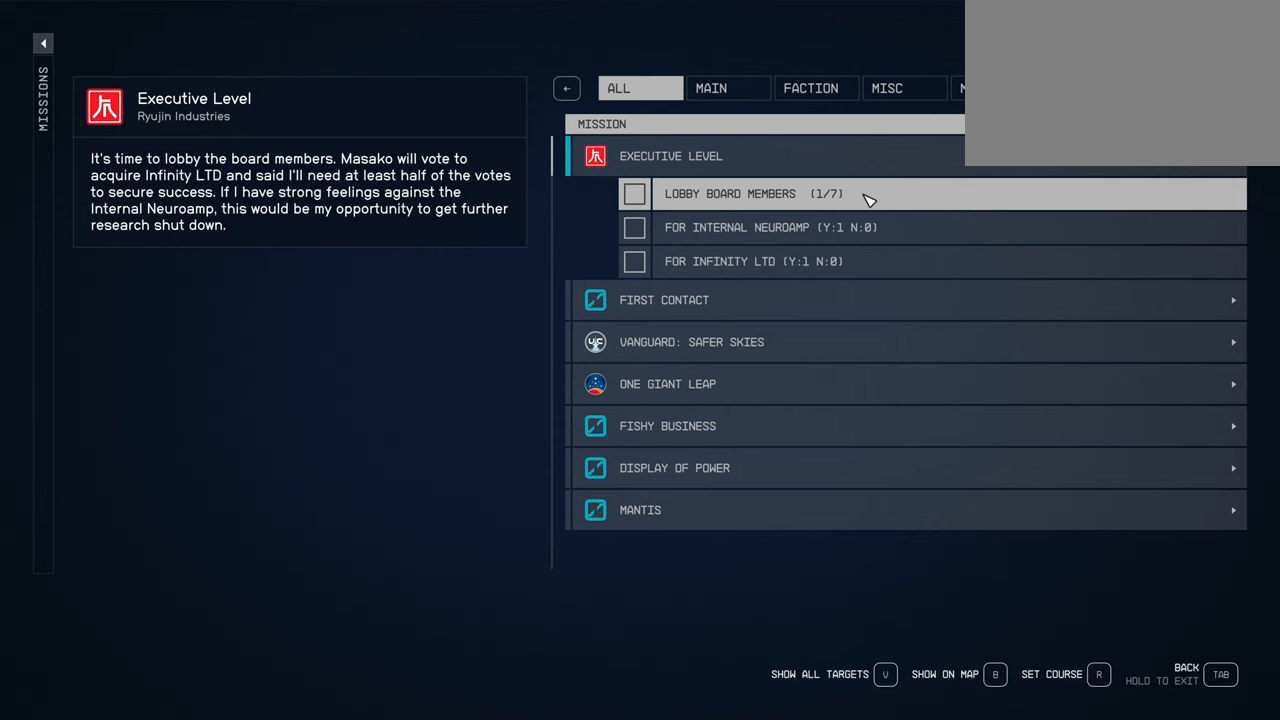
Gameplay with keyboard and mouse; each line is a JSON object with the keys and mouse buttons held at the frame after it. "events" lists presses ("down") and releases ("up") of "1", "2", "3", "4", "5", "a", "alt", "c", "caps_lock", "ctrl", "d", "e", "f", "g", "q", "r", "s", "shift", "space", "t", "tab", "v", "w", "x", "z", "mouse_left", "mouse_wheel" and "mouse_right" between this image and that frame as [ms after this image, input, new state], when the widget could be followed in between. "mouse_left", "mouse_wheel", "mouse_right" = the "left", "wheel", "right" buttons of the "mouse" list. No other keys are recorded. "wheel" means that the mouse wheel is clicked or scrolled. Not read: mouse_move.
{"keys": [], "mouse": [], "events": [[217, "mouse_left", "down"], [350, "mouse_left", "up"]]}
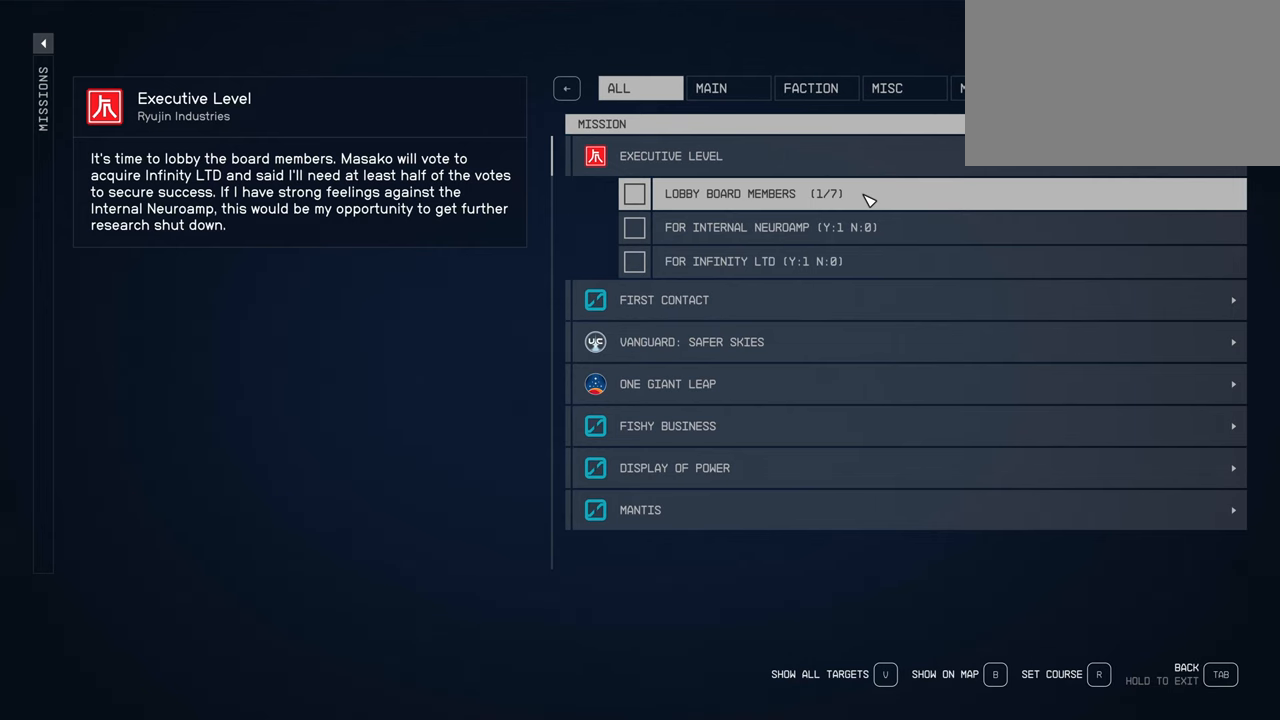
{"keys": [], "mouse": [], "events": [[117, "mouse_left", "down"], [250, "mouse_left", "up"]]}
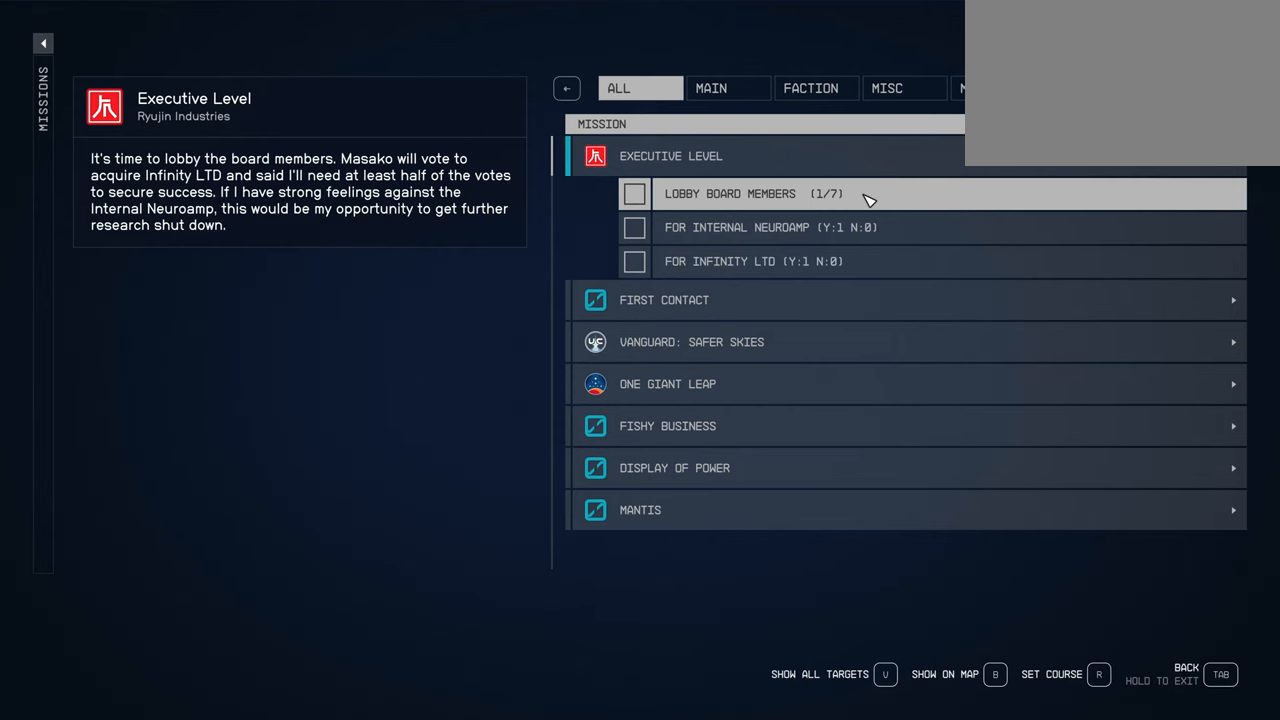
{"keys": [], "mouse": [], "events": []}
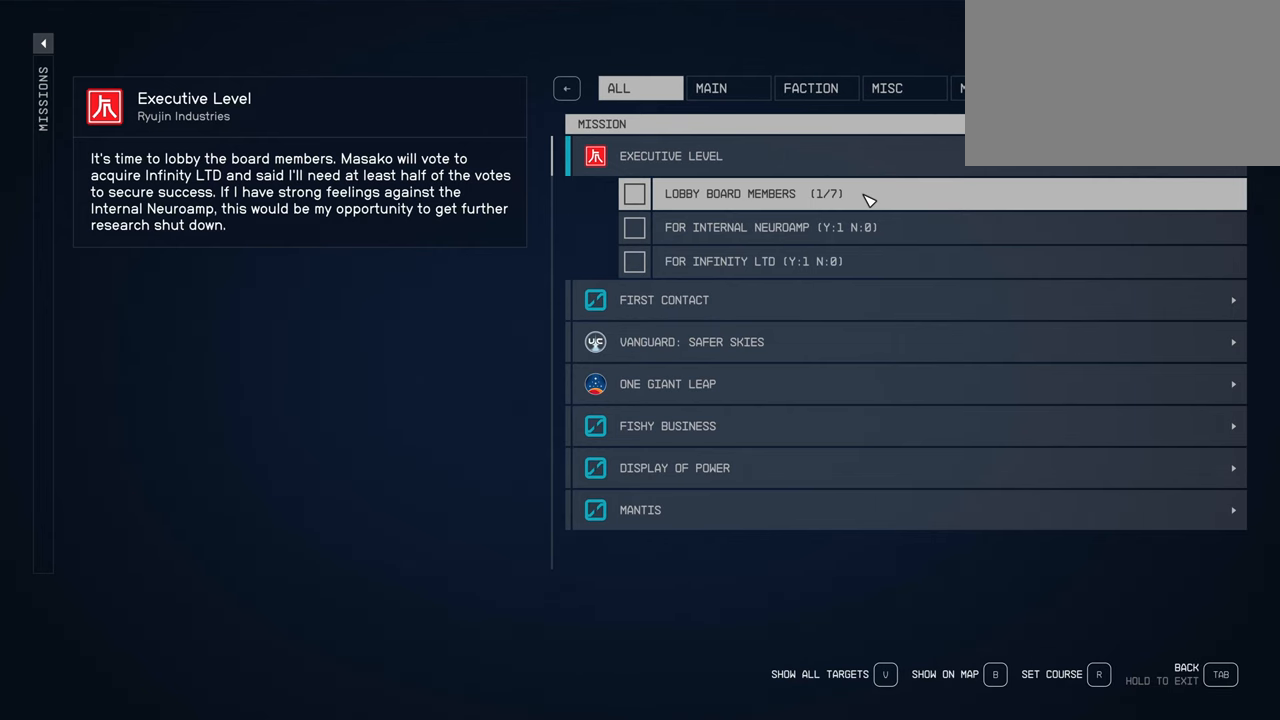
{"keys": [], "mouse": [], "events": []}
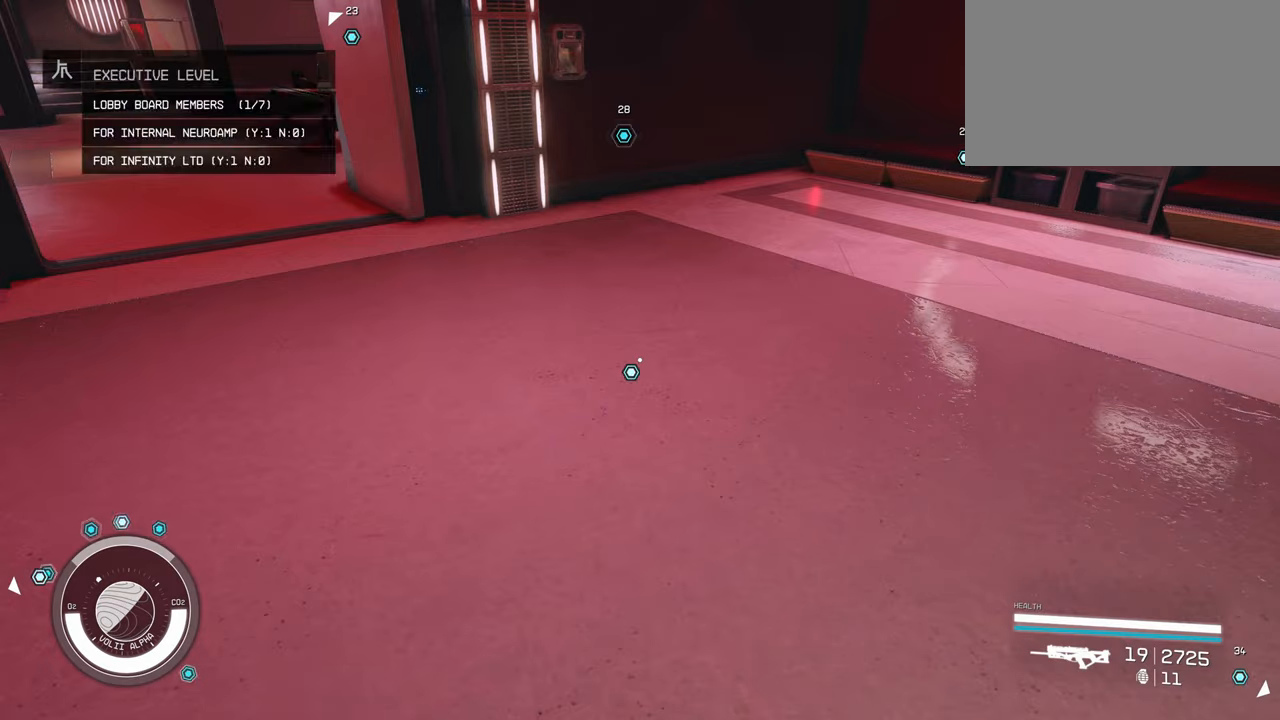
{"keys": [], "mouse": [], "events": []}
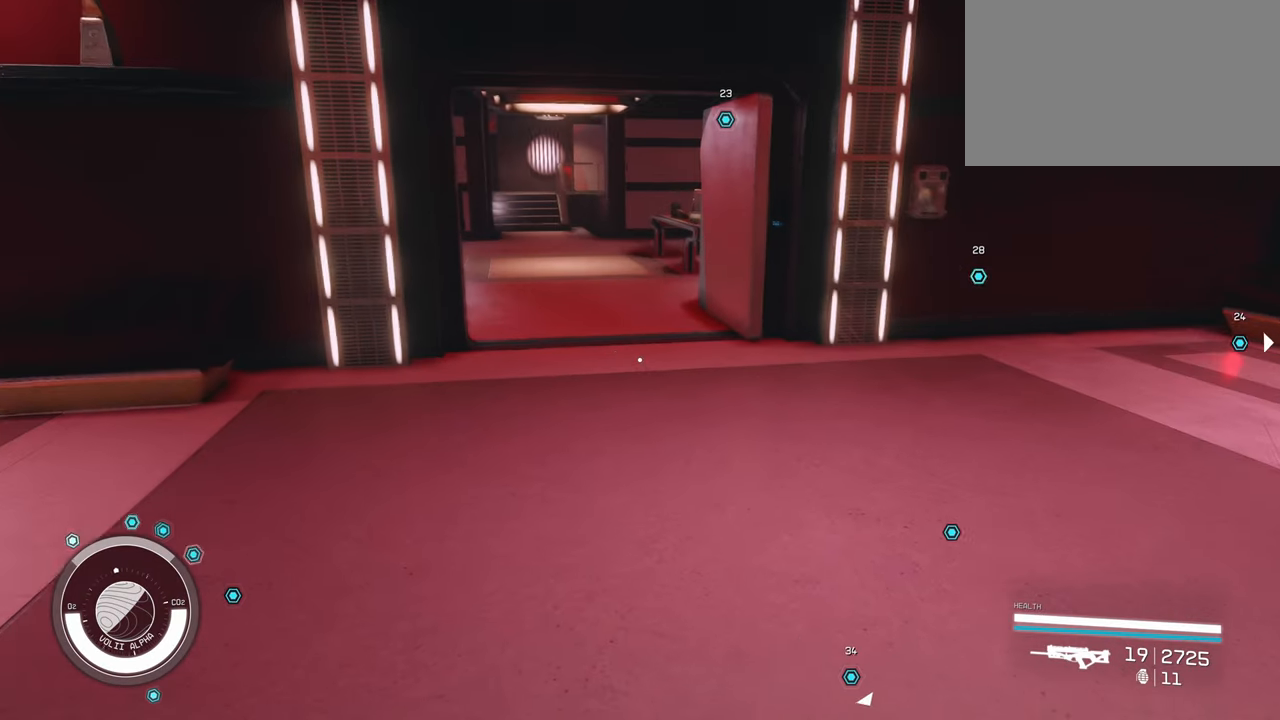
{"keys": ["shift", "w"], "mouse": [], "events": [[283, "w", "down"], [417, "shift", "down"]]}
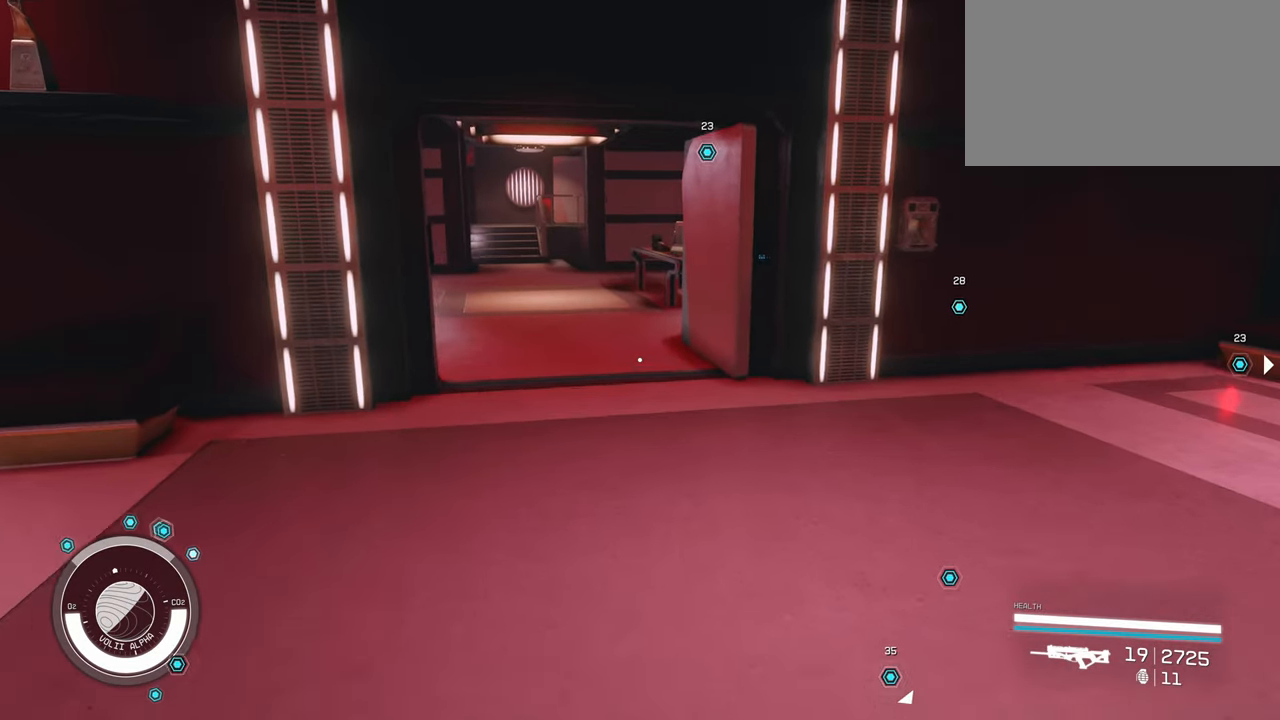
{"keys": ["w"], "mouse": [], "events": [[133, "shift", "up"]]}
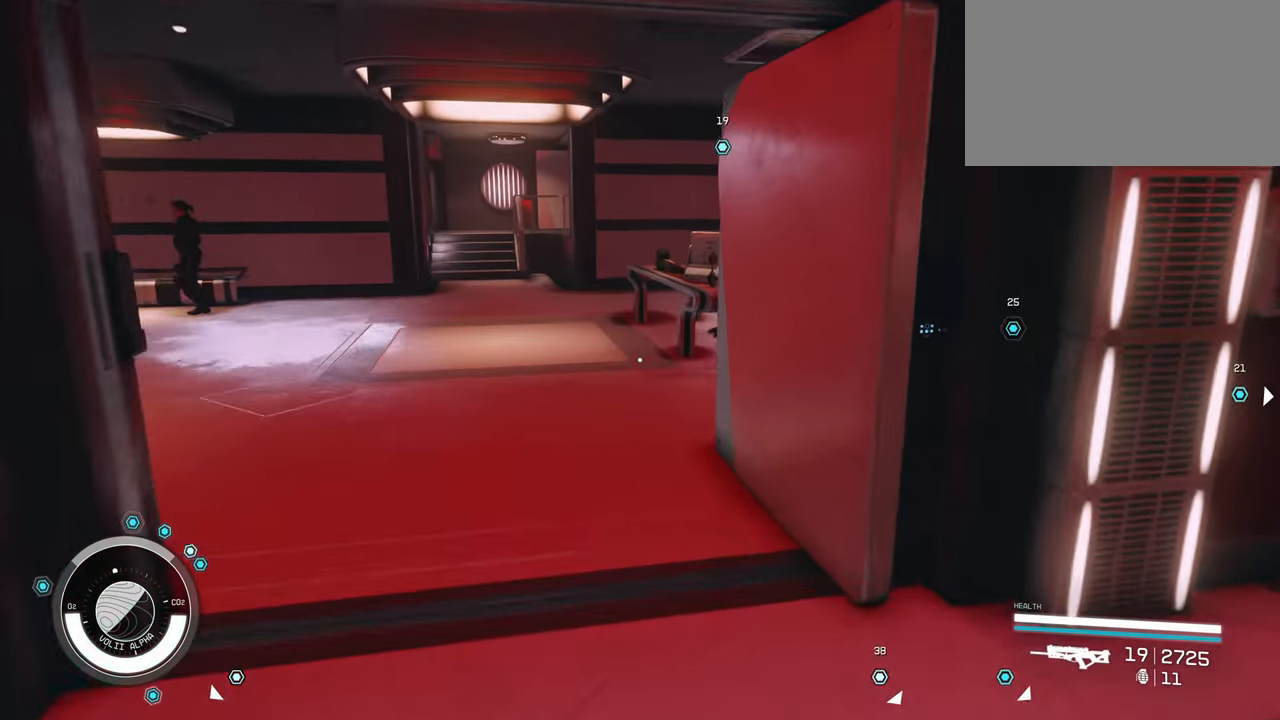
{"keys": ["a", "w"], "mouse": [], "events": [[250, "a", "down"]]}
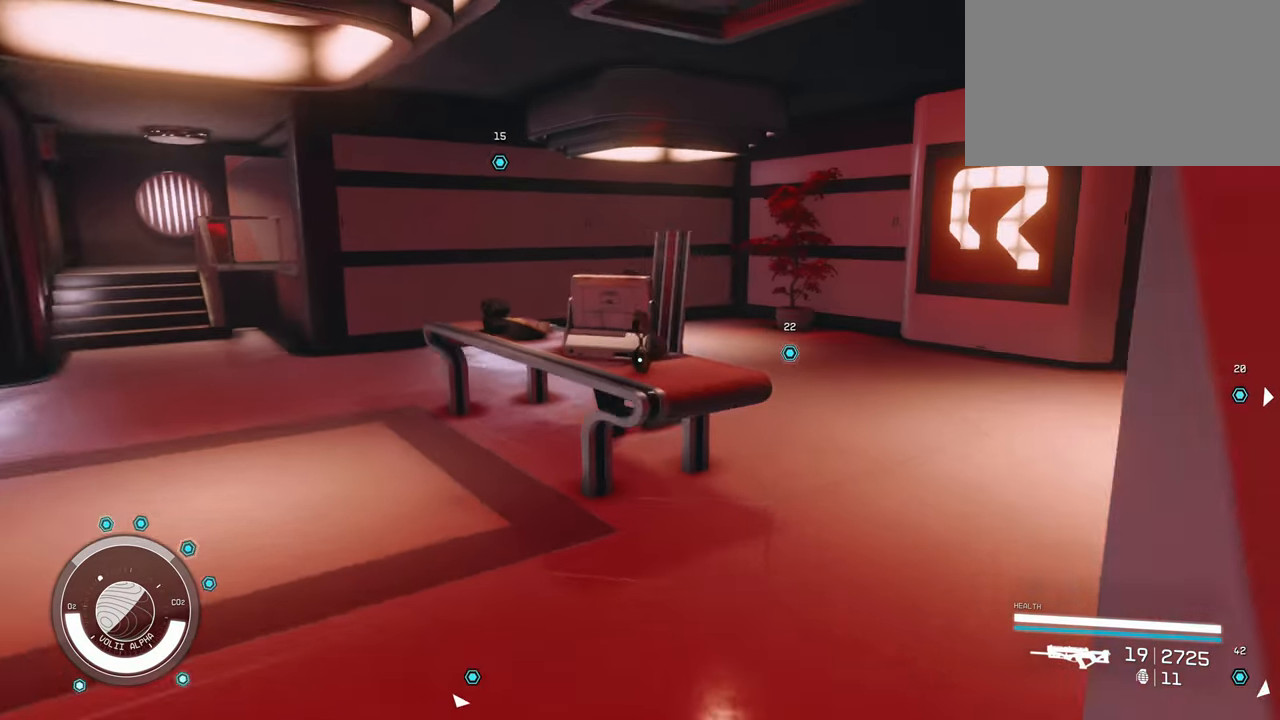
{"keys": ["a", "w"], "mouse": [], "events": []}
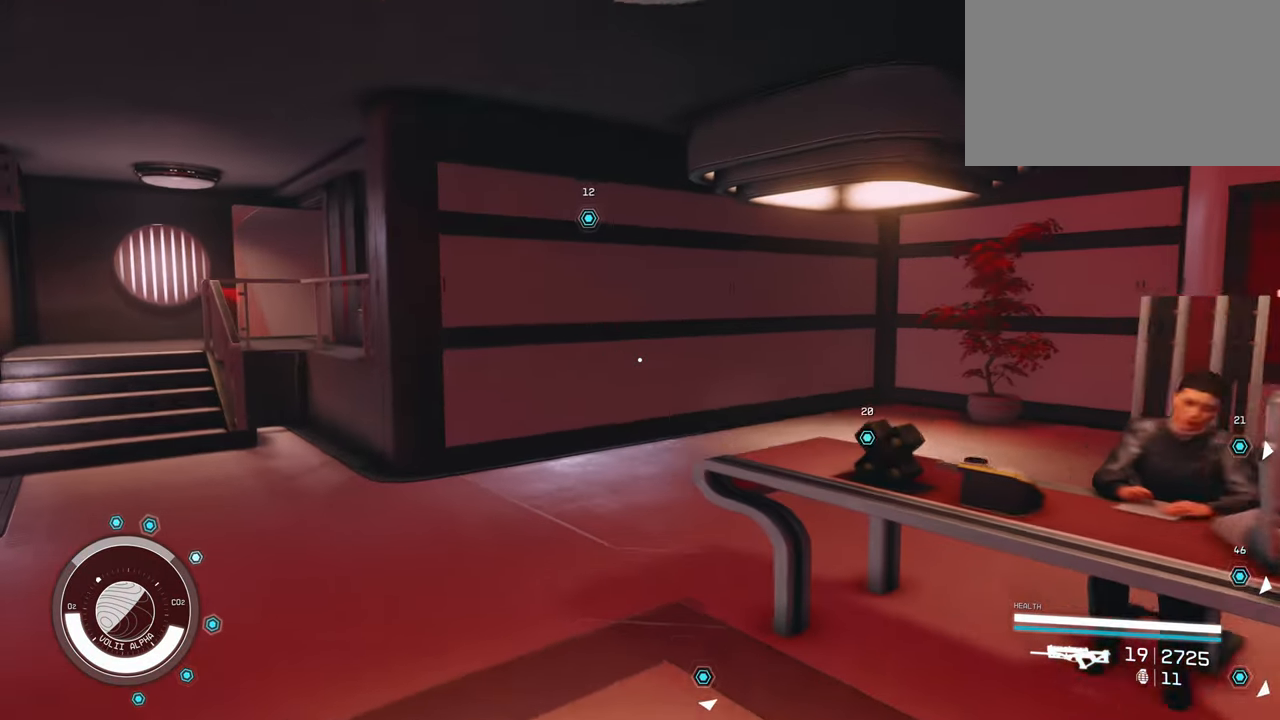
{"keys": ["w"], "mouse": [], "events": [[467, "a", "up"]]}
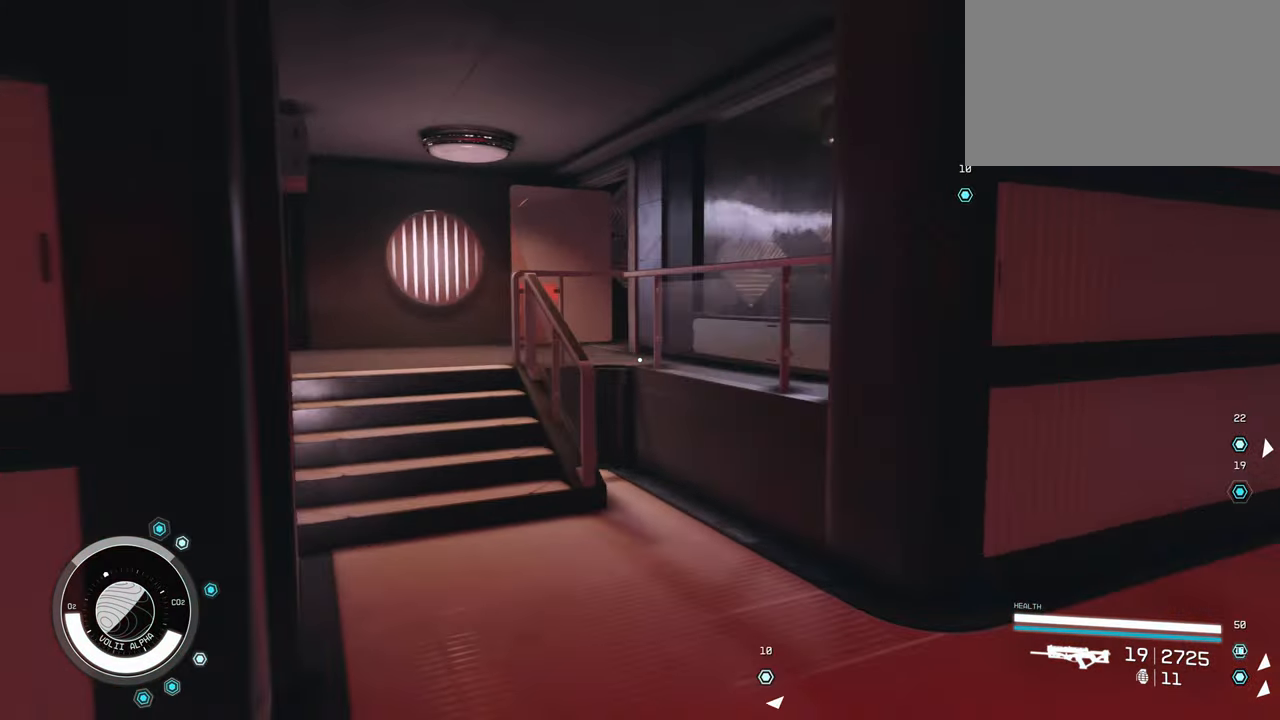
{"keys": ["a", "w"], "mouse": [], "events": [[300, "a", "down"]]}
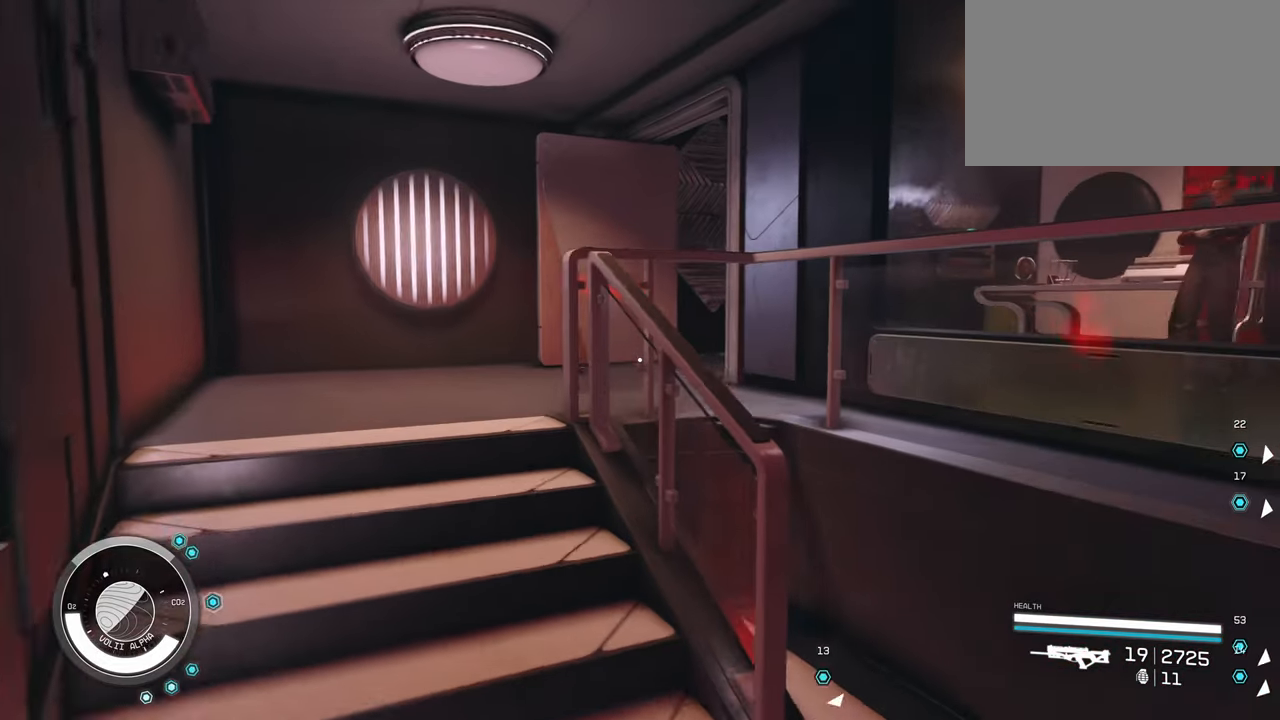
{"keys": ["a", "w"], "mouse": [], "events": []}
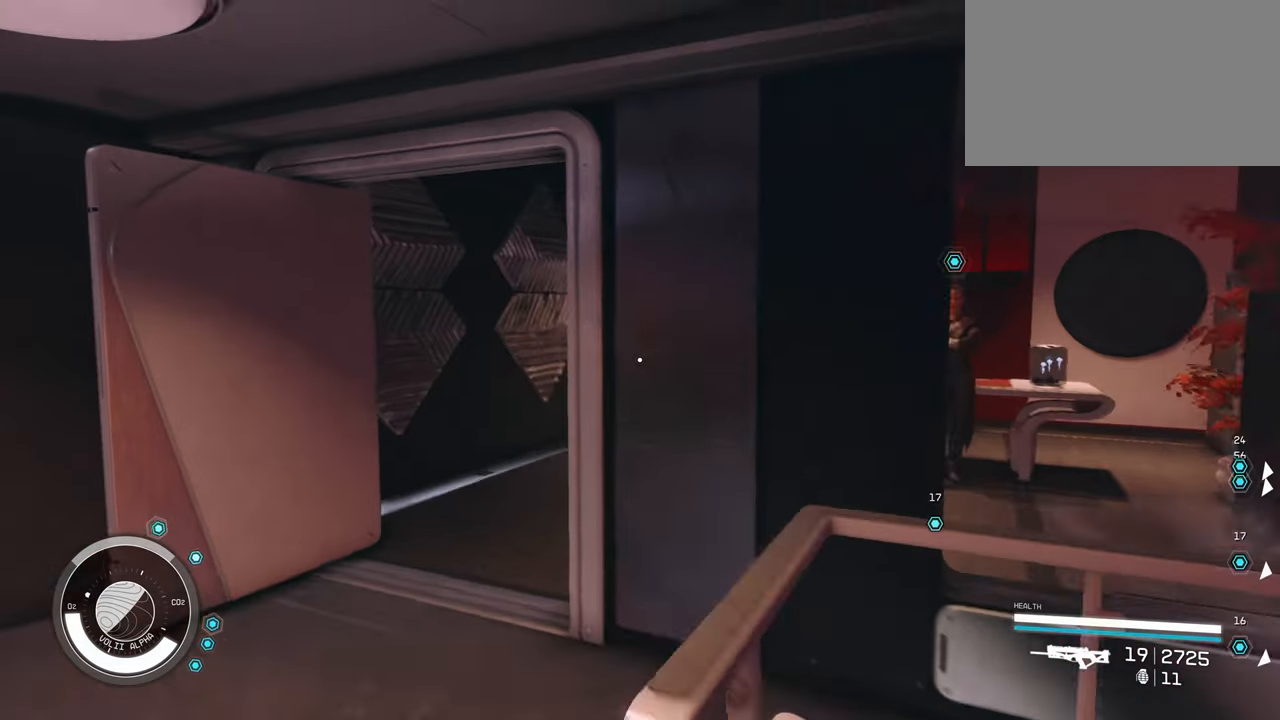
{"keys": ["w"], "mouse": [], "events": [[167, "a", "up"], [384, "a", "down"], [467, "a", "up"]]}
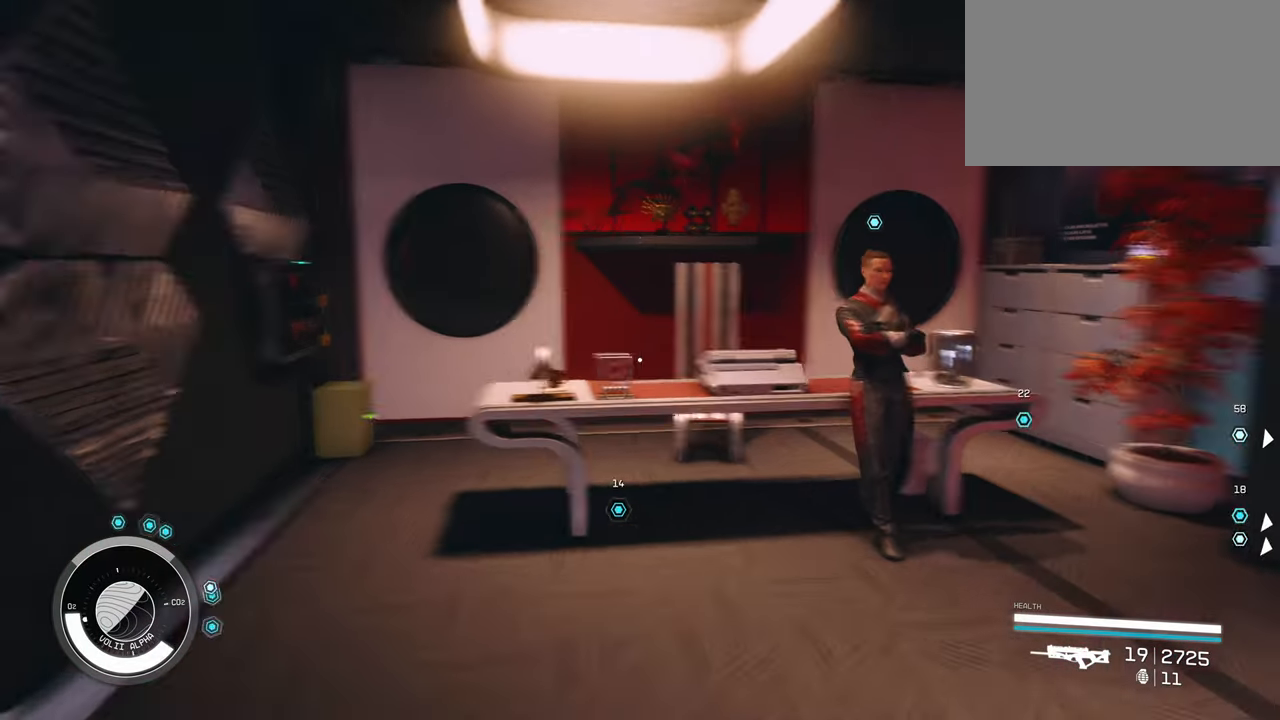
{"keys": ["w"], "mouse": [], "events": [[17, "w", "up"], [284, "w", "down"]]}
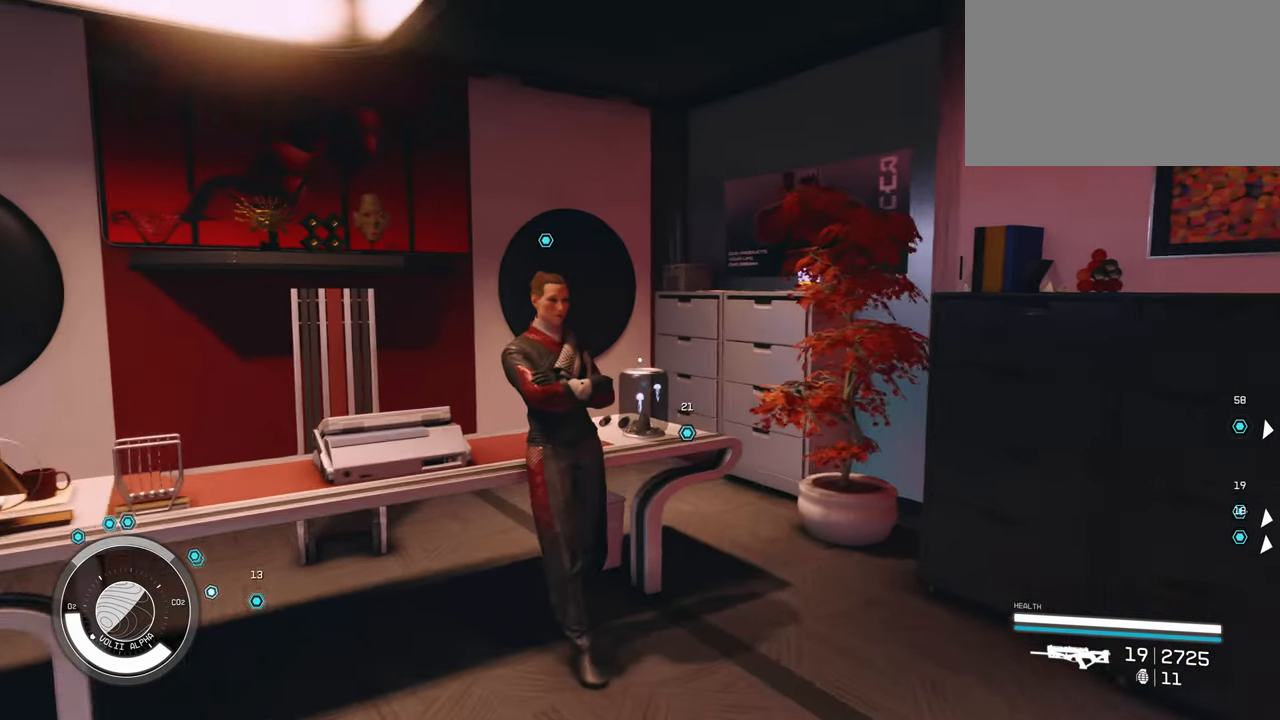
{"keys": [], "mouse": [], "events": [[267, "w", "up"]]}
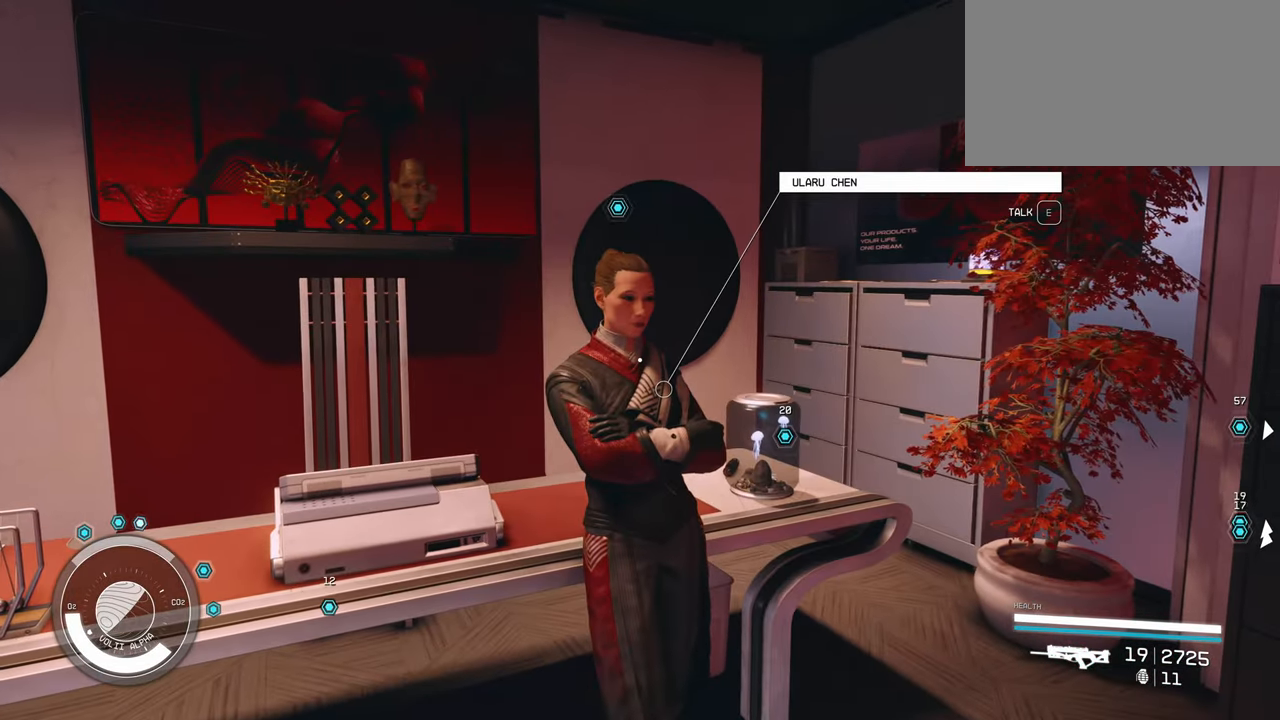
{"keys": [], "mouse": [], "events": [[100, "e", "down"], [234, "e", "up"]]}